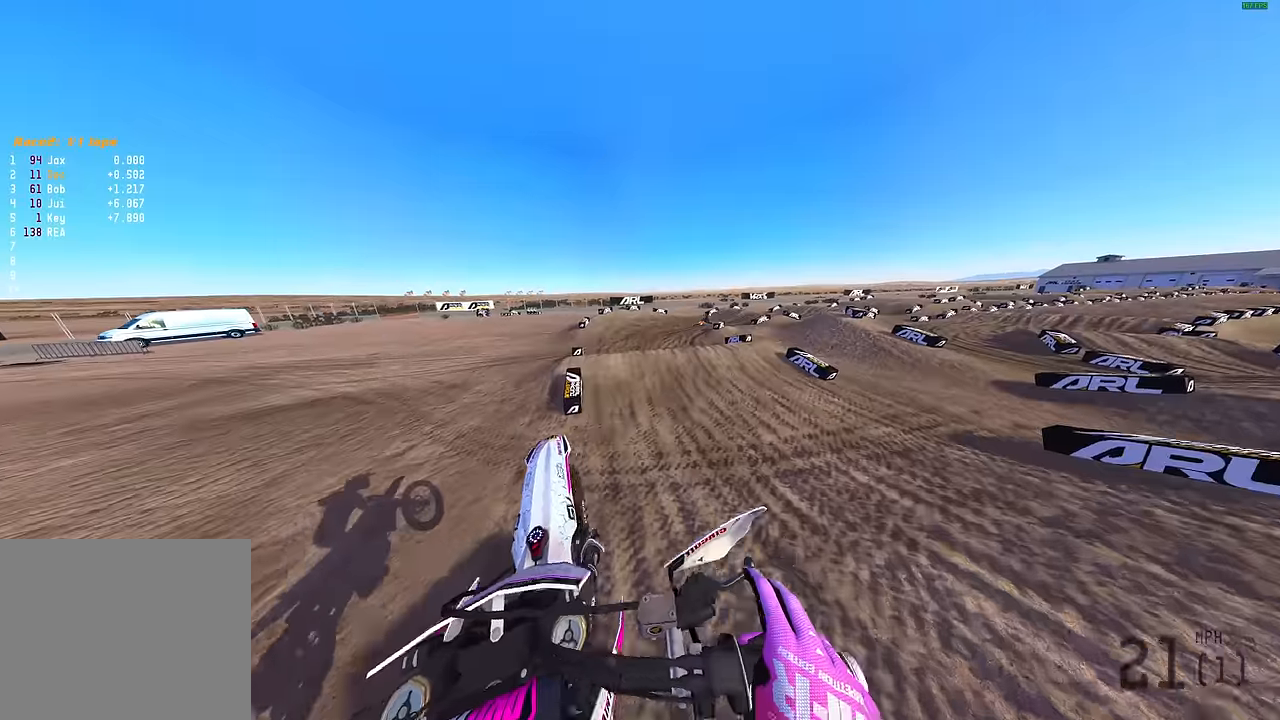
Gameplay with a controller (PlayStation layout); each line is a JSON object with the inputs held at the frame after it. "events" lists button and stick changes between this image and that frame as [ms after this image, input, new state], when the widget could be followed in between.
{"buttons": [], "left_stick": "up-right", "right_stick": "up-right", "events": [[50, "R2", "up"], [100, "R2", "down"], [200, "left_stick", "center"], [267, "R2", "up"], [450, "left_stick", "up-right"]]}
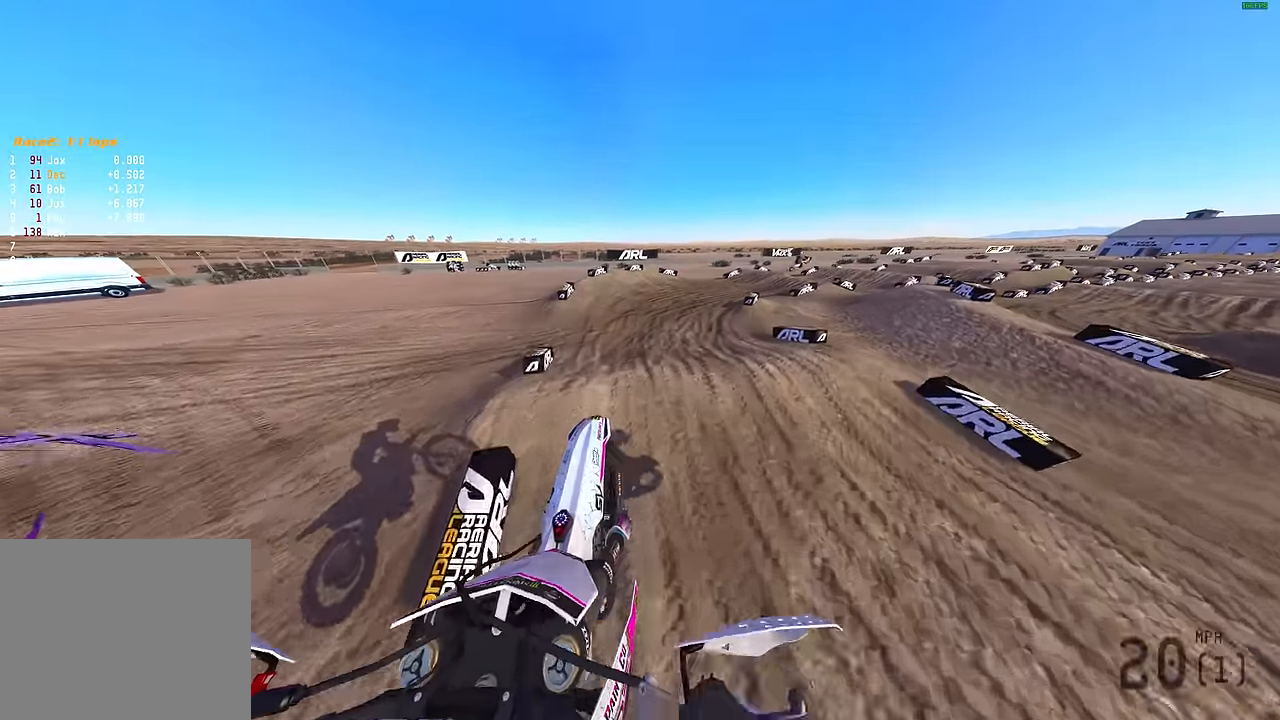
{"buttons": ["R2"], "left_stick": "up-right", "right_stick": "down", "events": [[234, "right_stick", "down-right"], [250, "R2", "down"], [317, "right_stick", "down"]]}
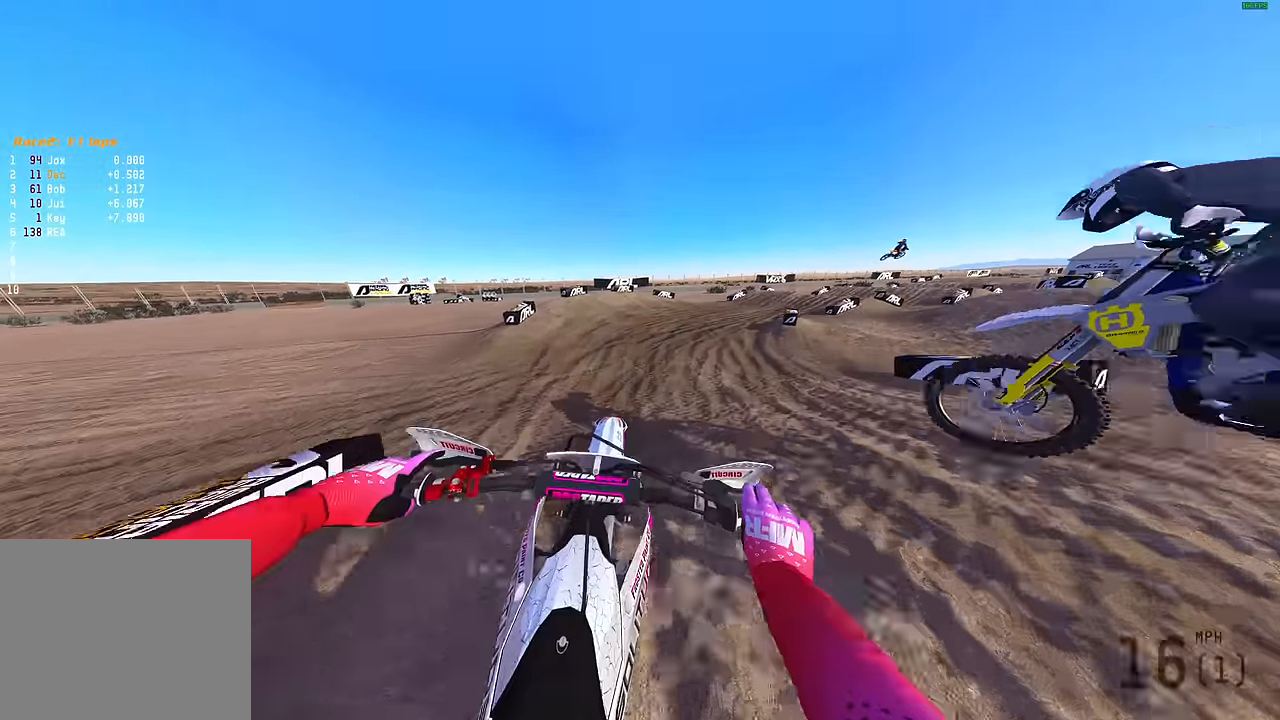
{"buttons": [], "left_stick": "up-right", "right_stick": "up-left", "events": [[67, "right_stick", "center"], [184, "right_stick", "up"], [217, "R2", "up"], [384, "R2", "down"], [400, "right_stick", "up-left"], [467, "R2", "up"]]}
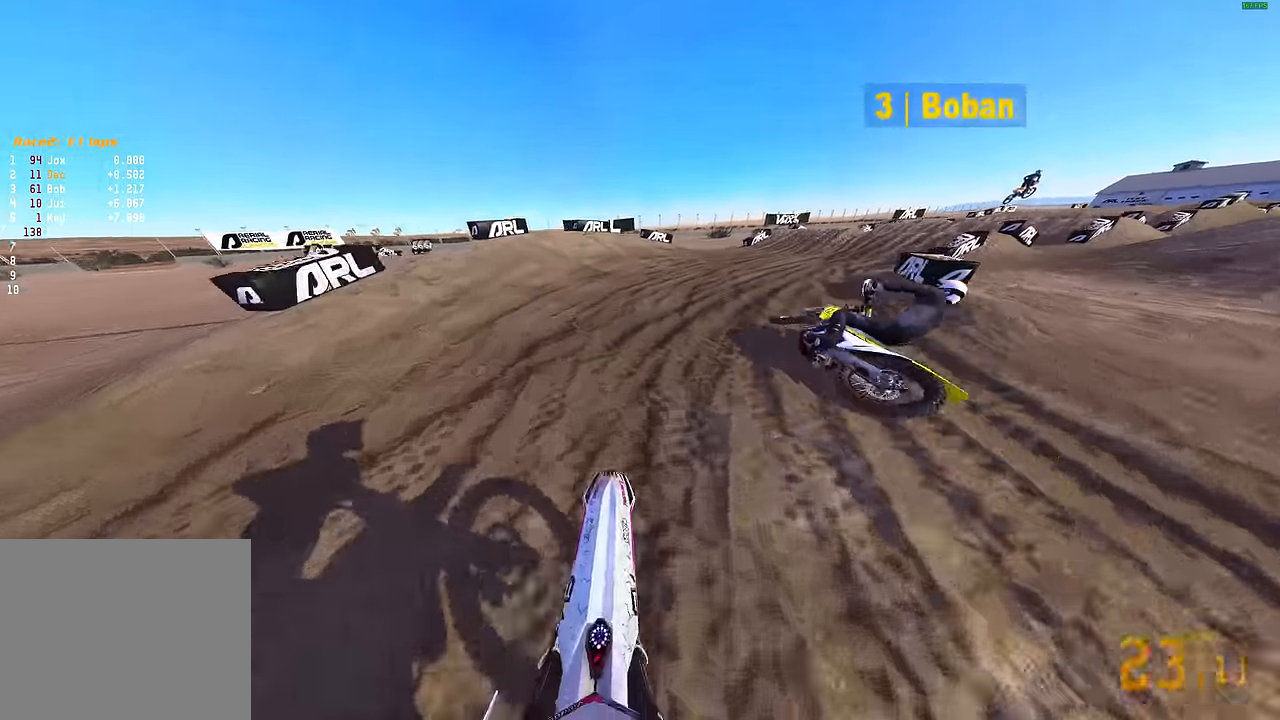
{"buttons": ["R2"], "left_stick": "up-right", "right_stick": "up-left", "events": [[84, "R2", "down"]]}
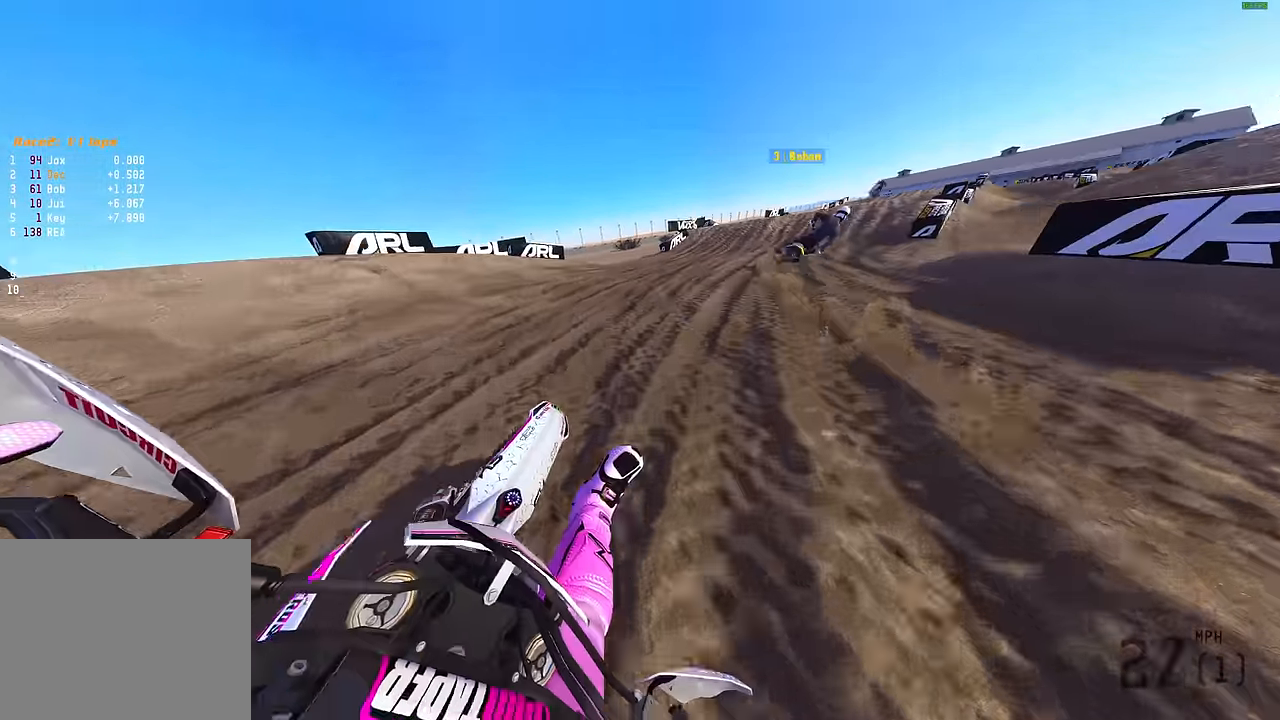
{"buttons": ["R2"], "left_stick": "right", "right_stick": "up-left", "events": [[200, "left_stick", "right"]]}
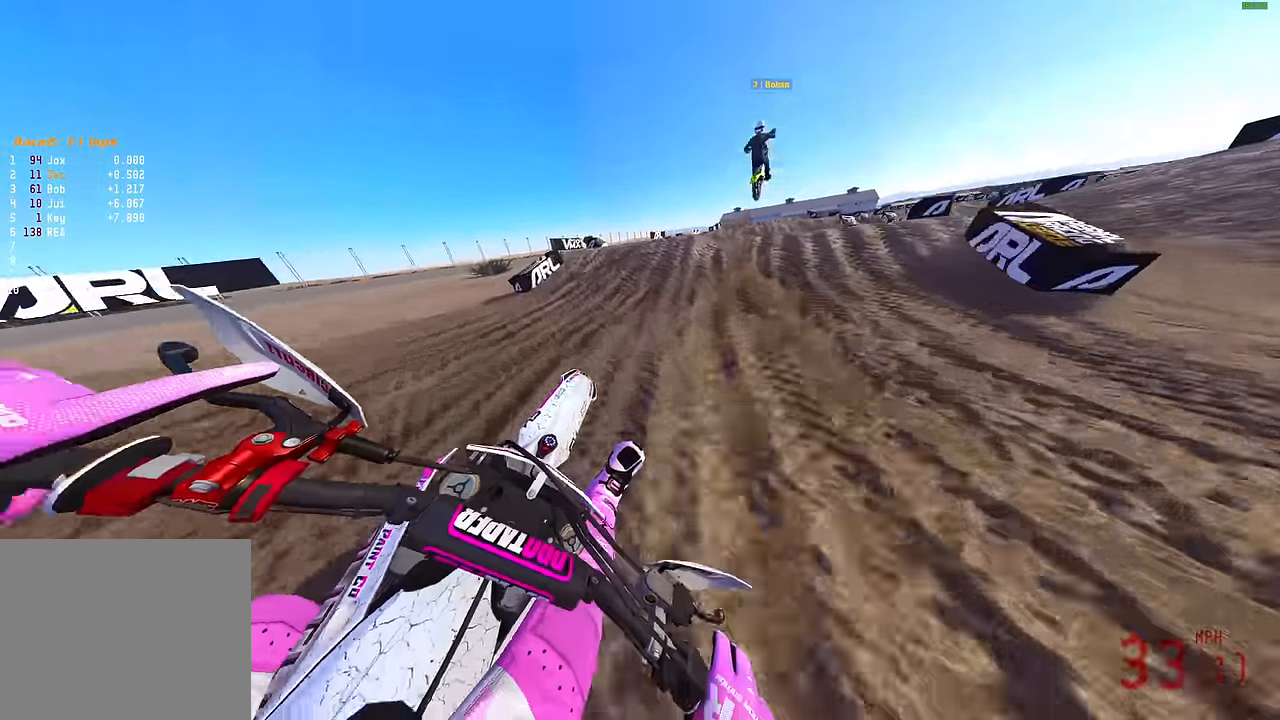
{"buttons": ["R2"], "left_stick": "up-right", "right_stick": "up", "events": [[17, "left_stick", "up-right"], [34, "right_stick", "center"], [234, "right_stick", "up-right"], [350, "right_stick", "up"]]}
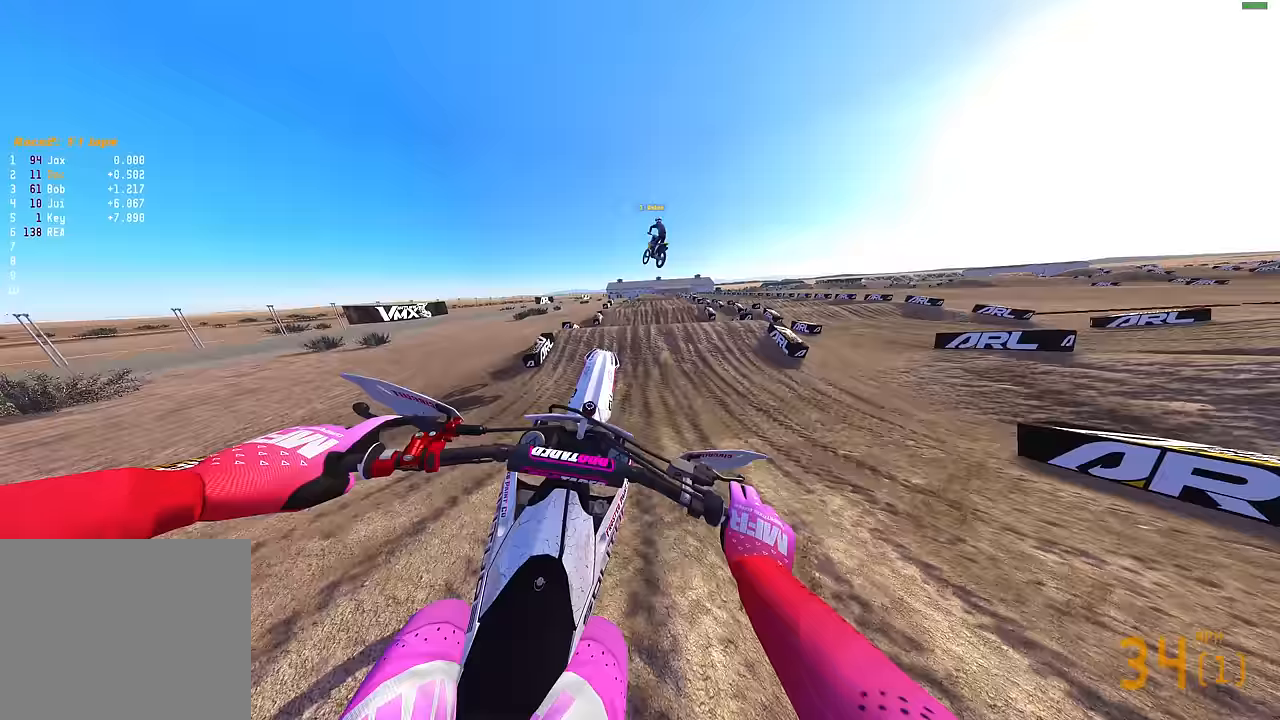
{"buttons": ["R2"], "left_stick": "center", "right_stick": "up", "events": [[100, "left_stick", "center"], [267, "R3", "down"], [417, "R3", "up"]]}
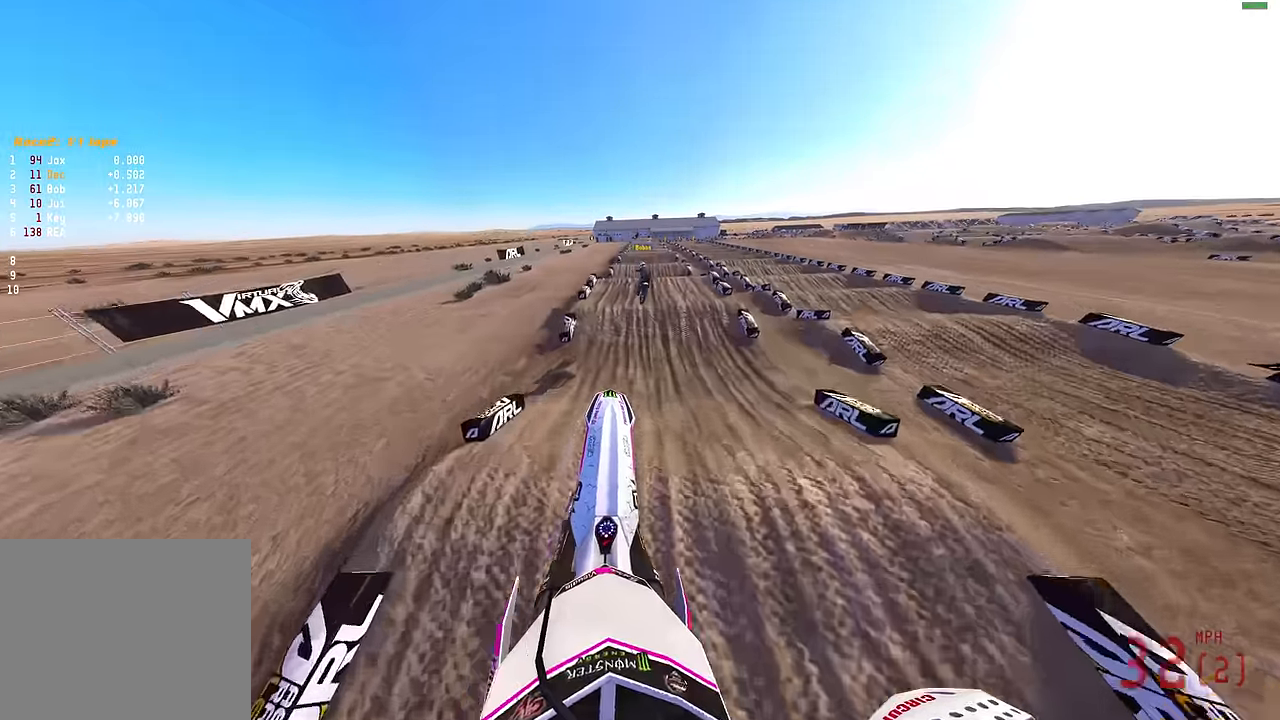
{"buttons": ["R2"], "left_stick": "center", "right_stick": "up", "events": []}
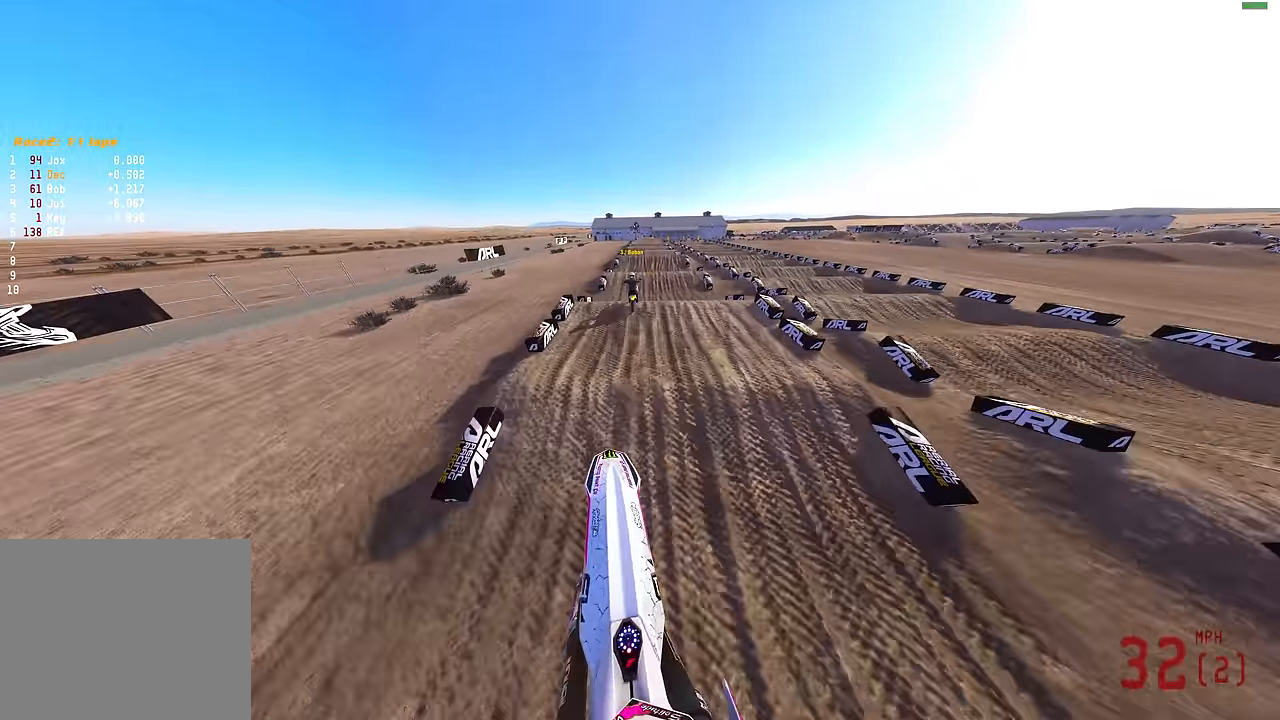
{"buttons": ["R2"], "left_stick": "center", "right_stick": "up", "events": [[17, "left_stick", "left"], [200, "right_stick", "center"], [283, "left_stick", "center"], [400, "right_stick", "up"]]}
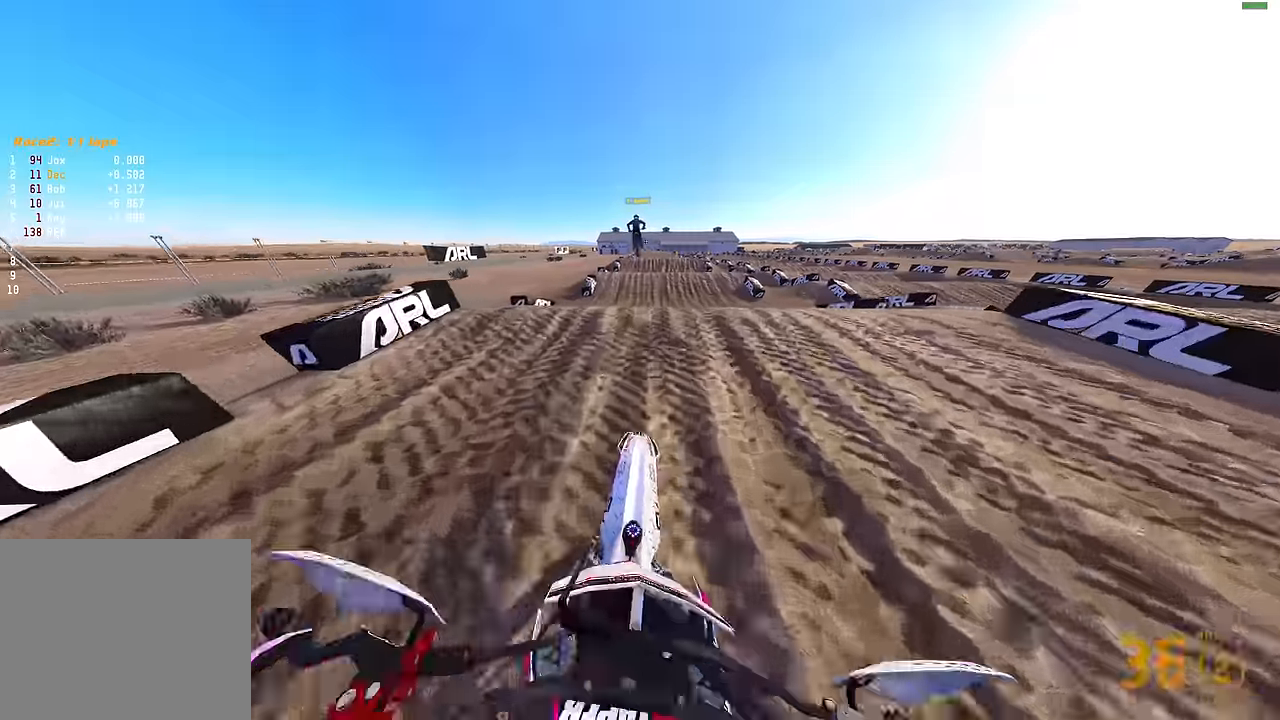
{"buttons": [], "left_stick": "left", "right_stick": "up-left", "events": [[250, "R2", "up"], [283, "L2", "down"], [317, "left_stick", "left"], [417, "L2", "up"], [433, "right_stick", "up-left"]]}
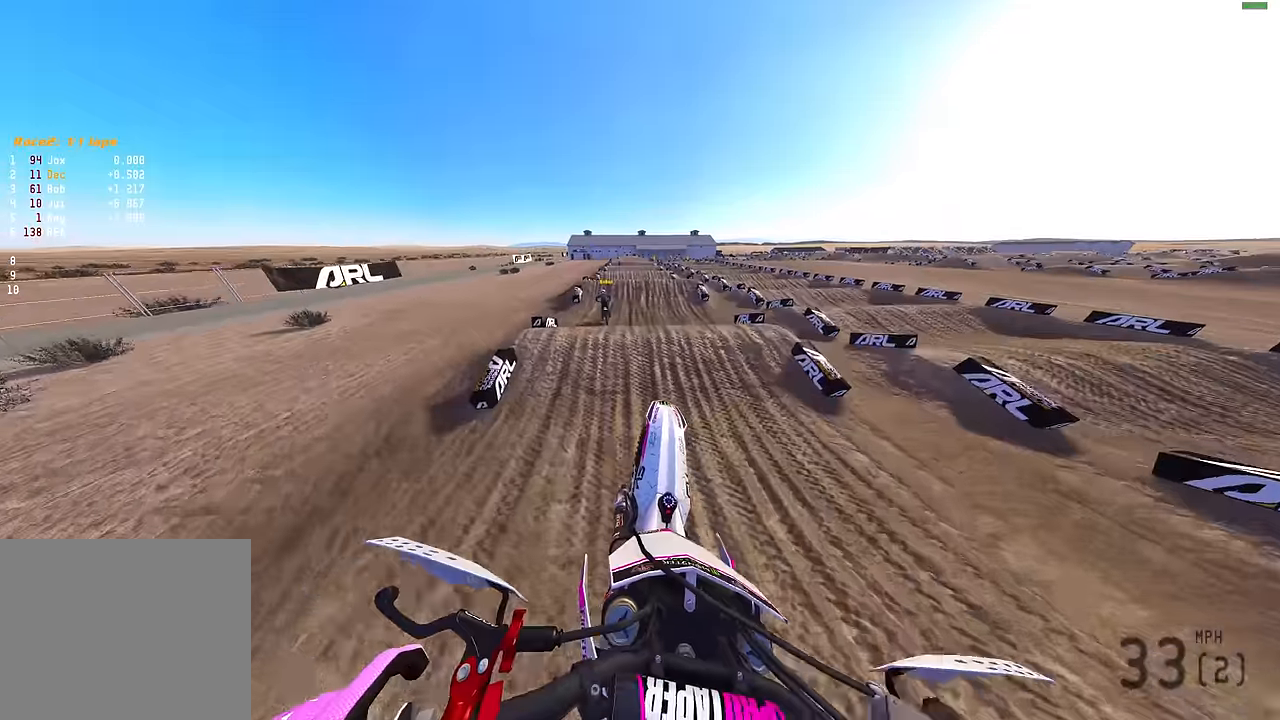
{"buttons": ["R2"], "left_stick": "up-left", "right_stick": "down-left", "events": [[50, "left_stick", "up-left"], [117, "right_stick", "left"], [267, "R2", "down"], [483, "right_stick", "down-left"]]}
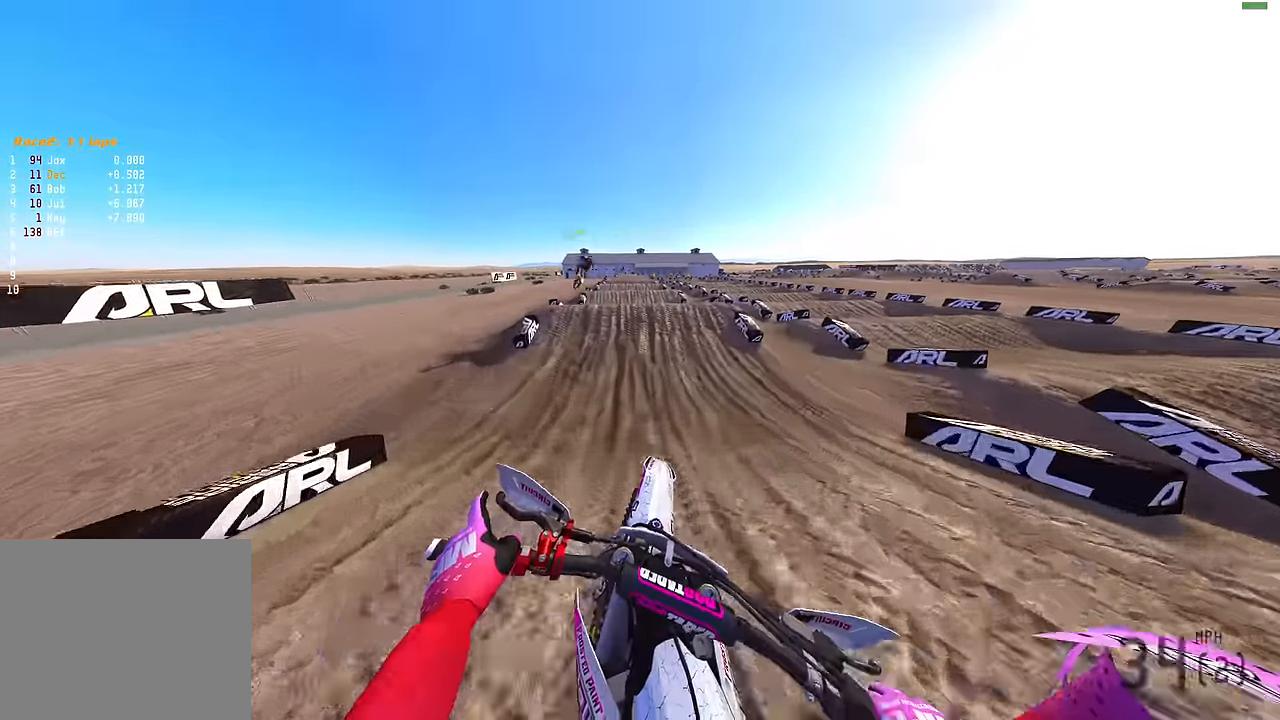
{"buttons": ["R2"], "left_stick": "left", "right_stick": "up", "events": [[117, "left_stick", "center"], [200, "right_stick", "center"], [333, "right_stick", "up"], [433, "left_stick", "left"]]}
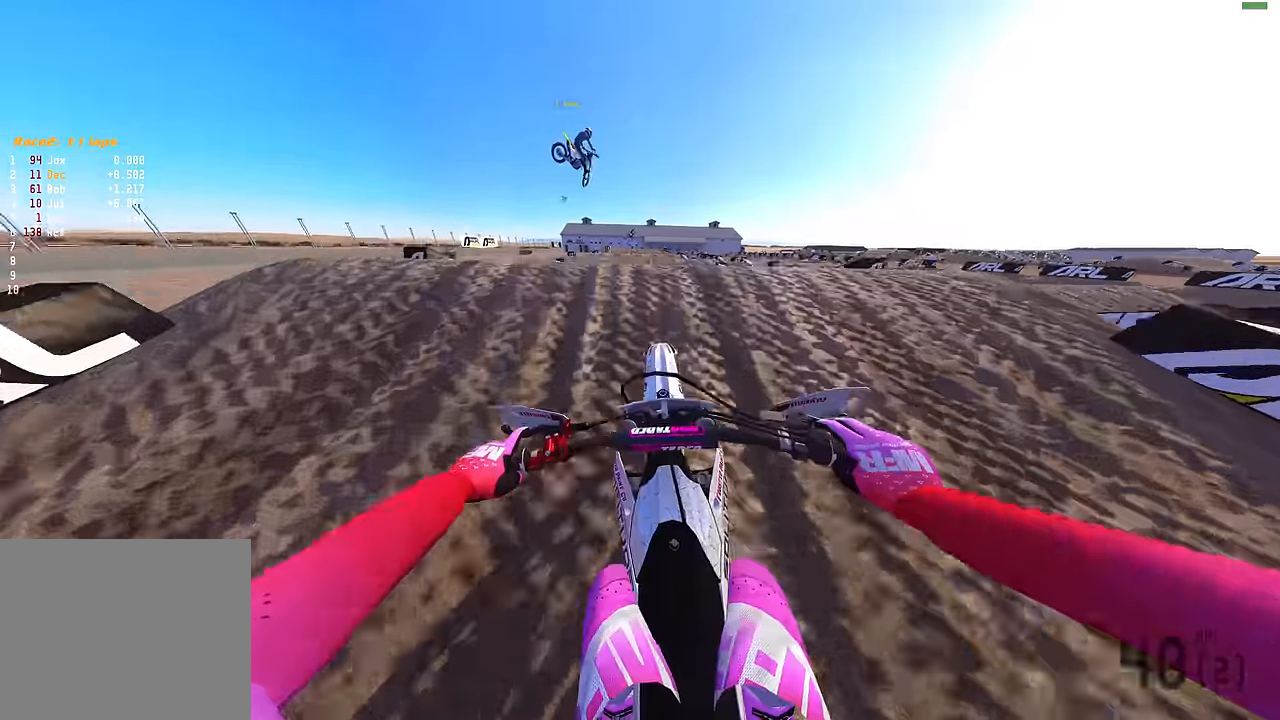
{"buttons": ["TRIANGLE"], "left_stick": "center", "right_stick": "center", "events": [[83, "right_stick", "center"], [117, "R2", "up"], [133, "left_stick", "center"], [150, "right_stick", "right"], [200, "right_stick", "center"], [317, "TRIANGLE", "down"]]}
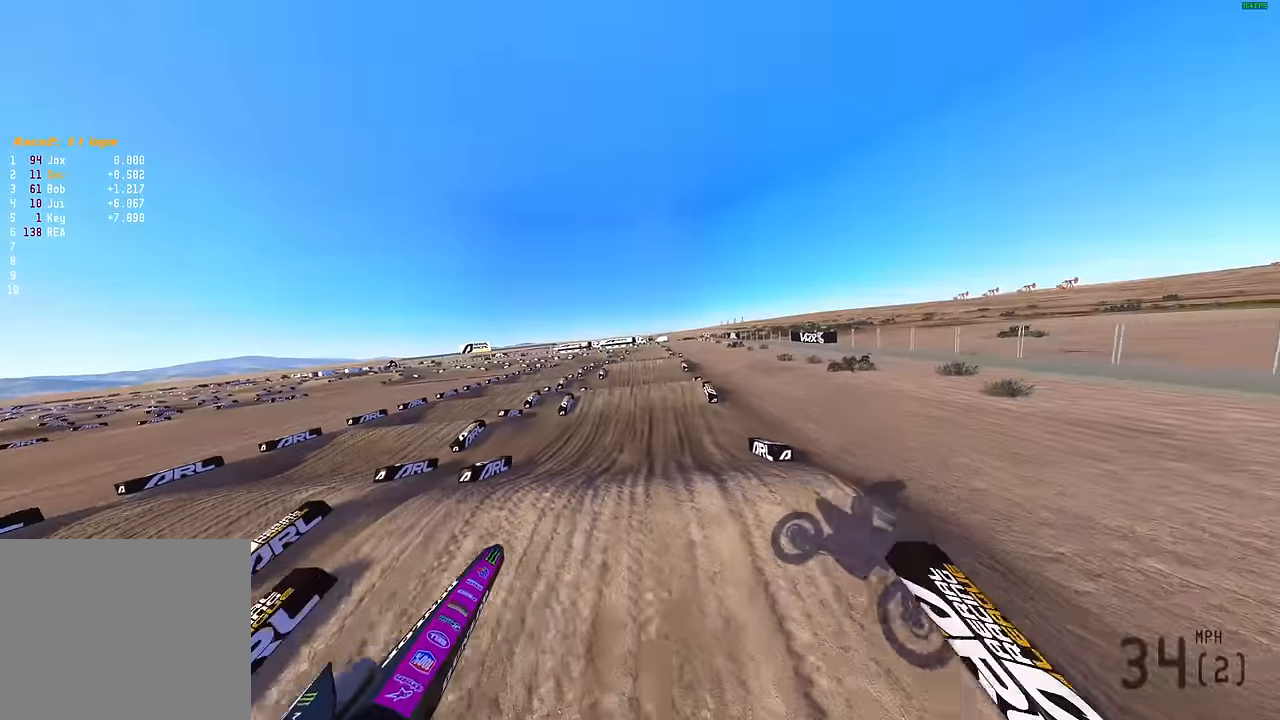
{"buttons": ["R2"], "left_stick": "up-right", "right_stick": "center", "events": [[83, "left_stick", "right"], [133, "TRIANGLE", "up"], [166, "R2", "down"], [400, "left_stick", "up-right"]]}
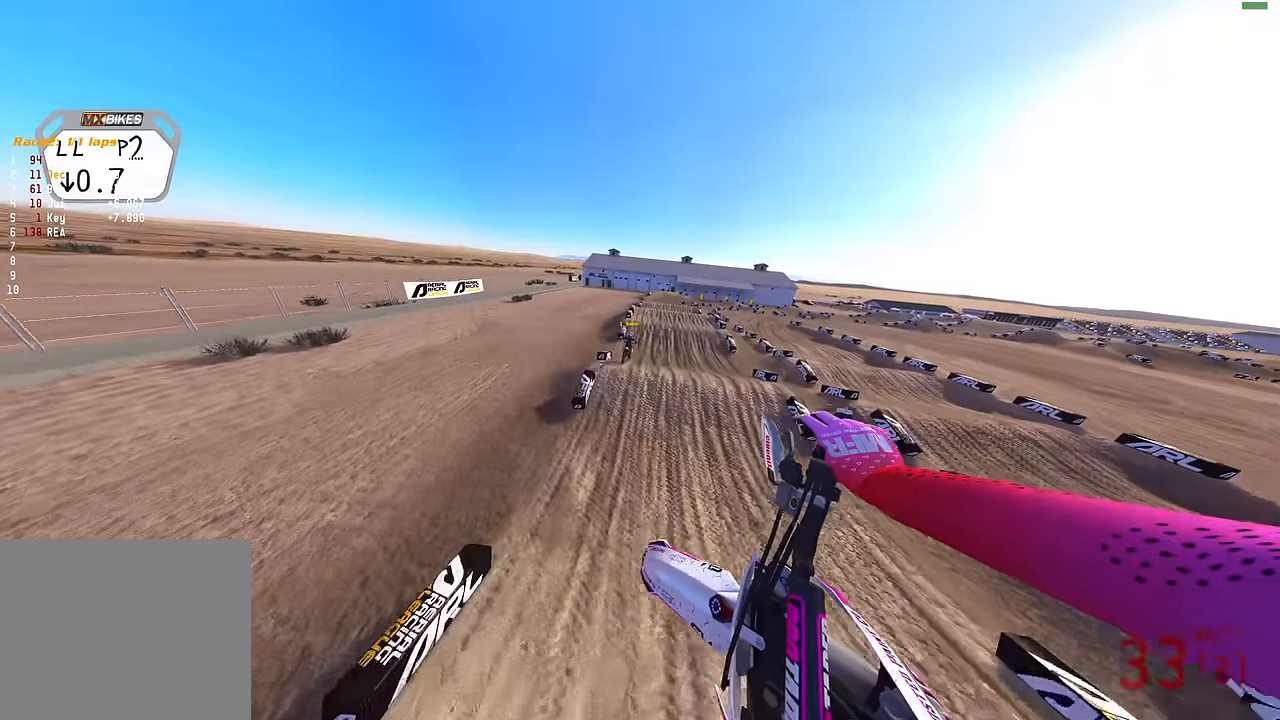
{"buttons": ["R2"], "left_stick": "up-right", "right_stick": "center", "events": []}
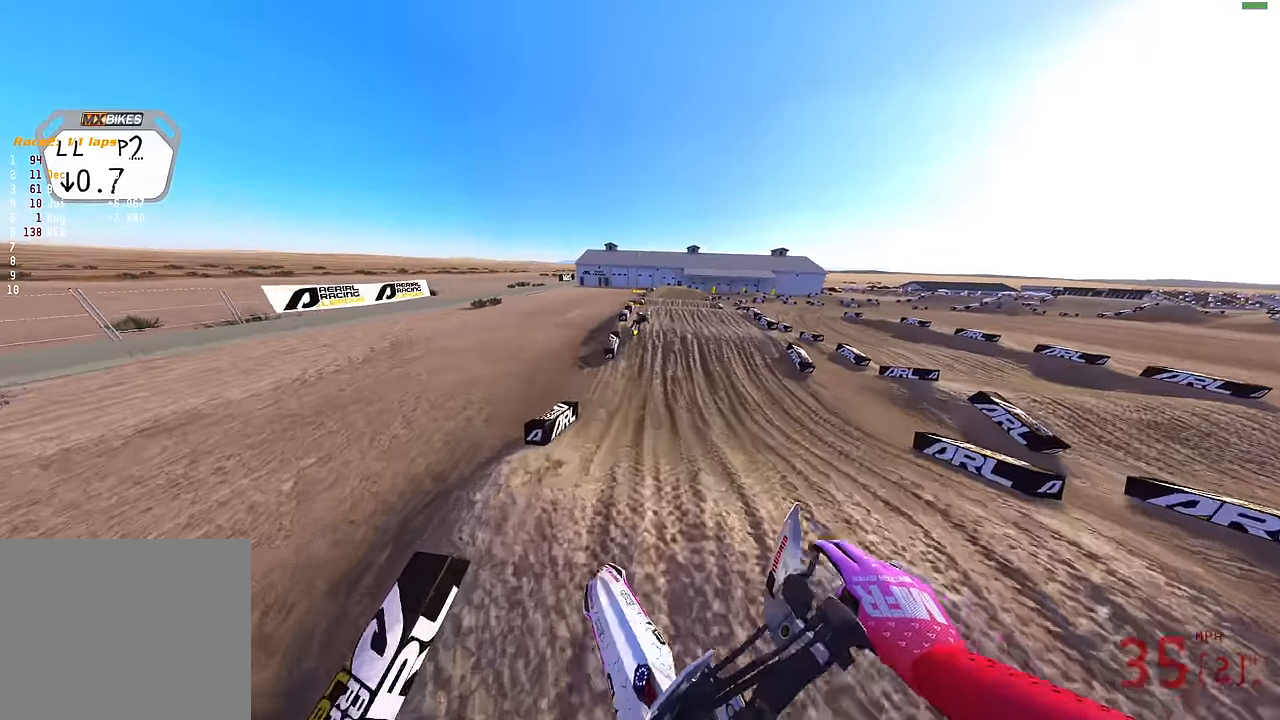
{"buttons": [], "left_stick": "up-right", "right_stick": "up", "events": [[266, "right_stick", "up"], [483, "R2", "up"]]}
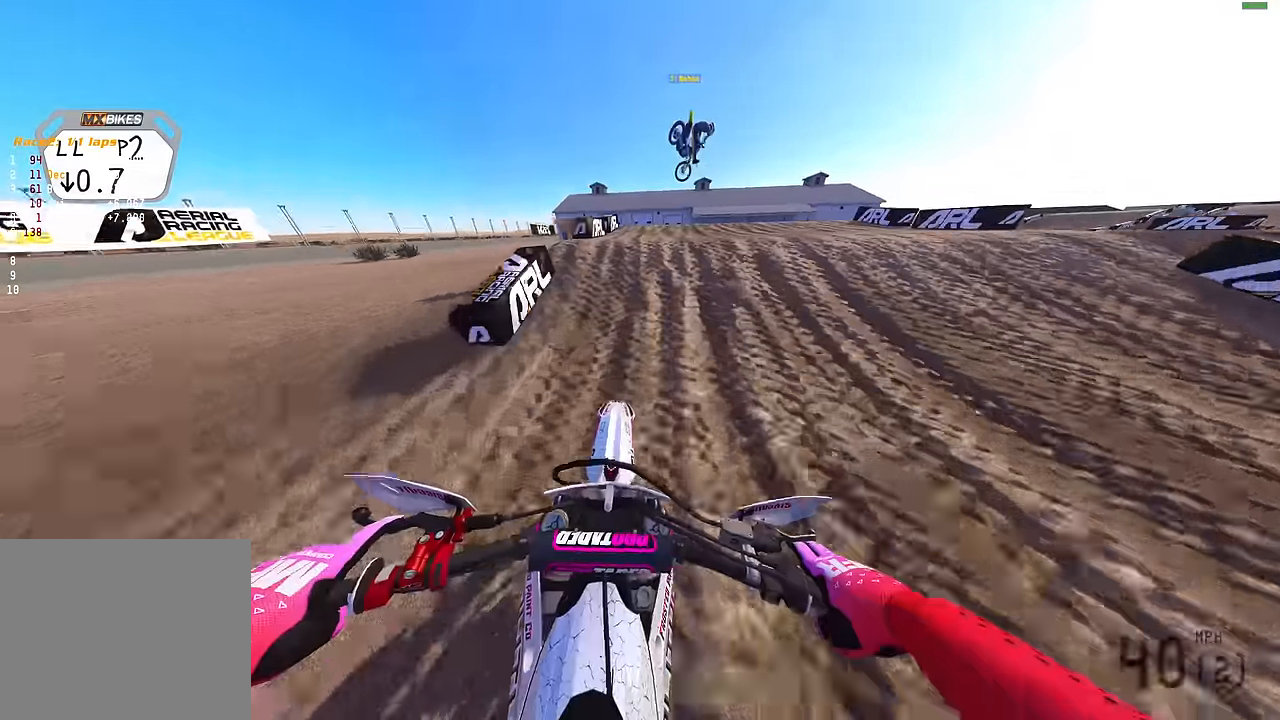
{"buttons": [], "left_stick": "center", "right_stick": "up", "events": [[316, "left_stick", "right"], [500, "left_stick", "center"]]}
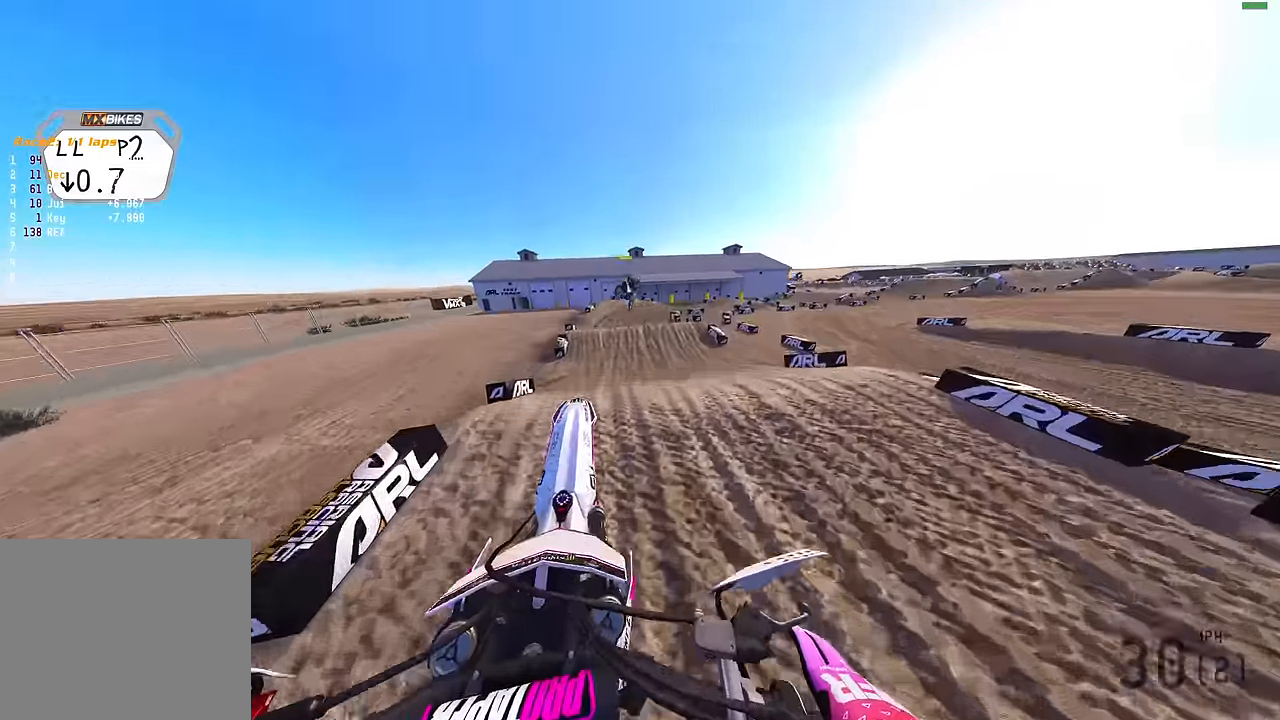
{"buttons": [], "left_stick": "center", "right_stick": "up-right", "events": [[200, "right_stick", "up-right"]]}
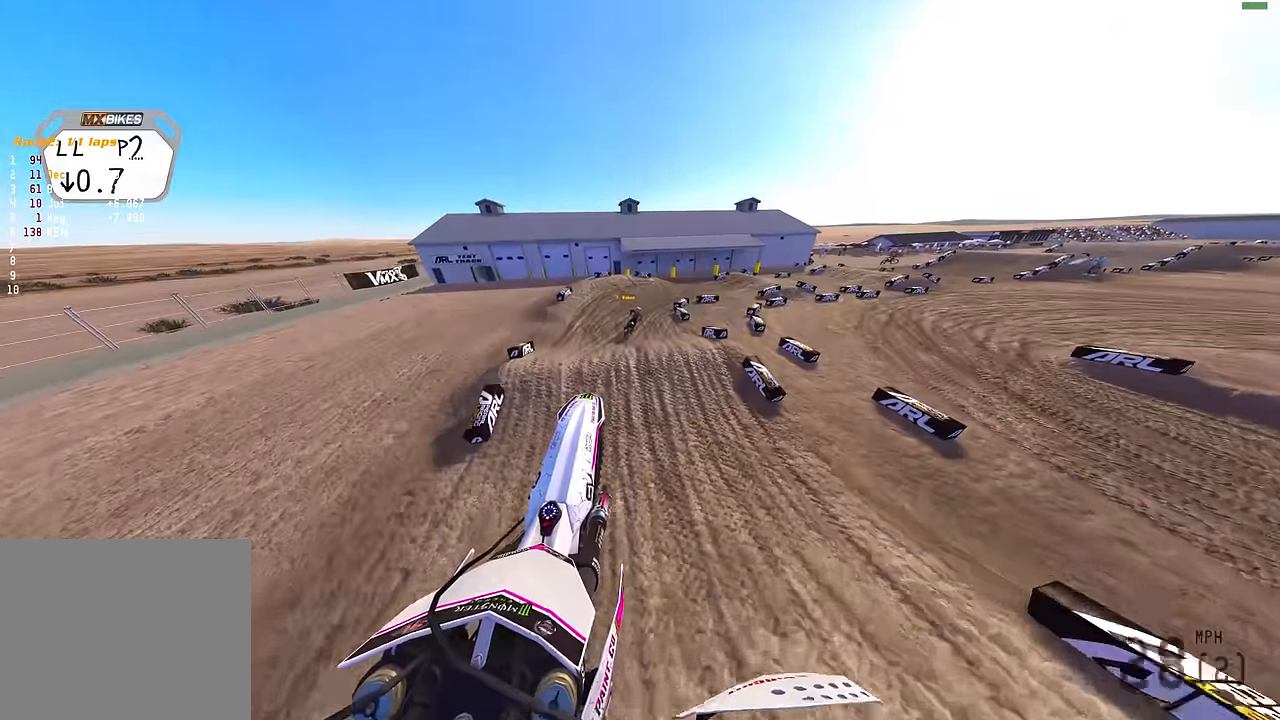
{"buttons": ["R2"], "left_stick": "up-right", "right_stick": "up-right", "events": [[116, "left_stick", "up-right"], [383, "R2", "down"]]}
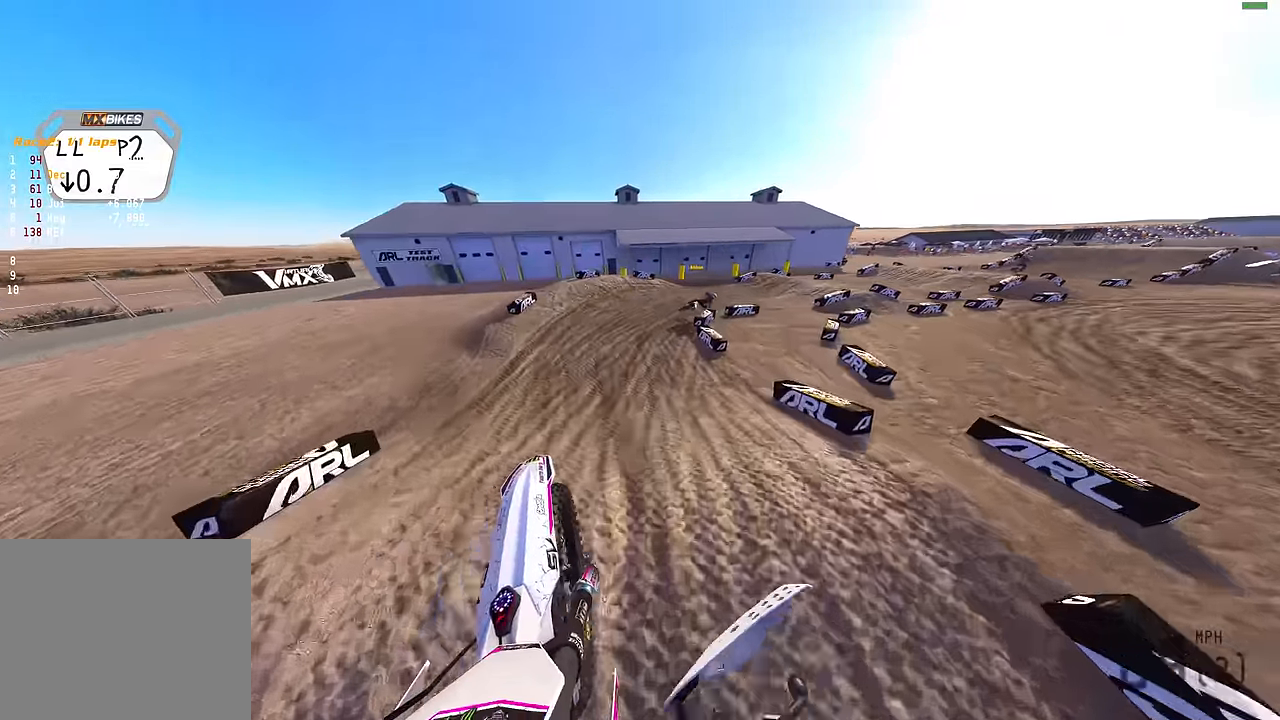
{"buttons": [], "left_stick": "right", "right_stick": "up-left", "events": [[183, "right_stick", "up"], [200, "left_stick", "right"], [283, "right_stick", "up-left"], [433, "R2", "up"]]}
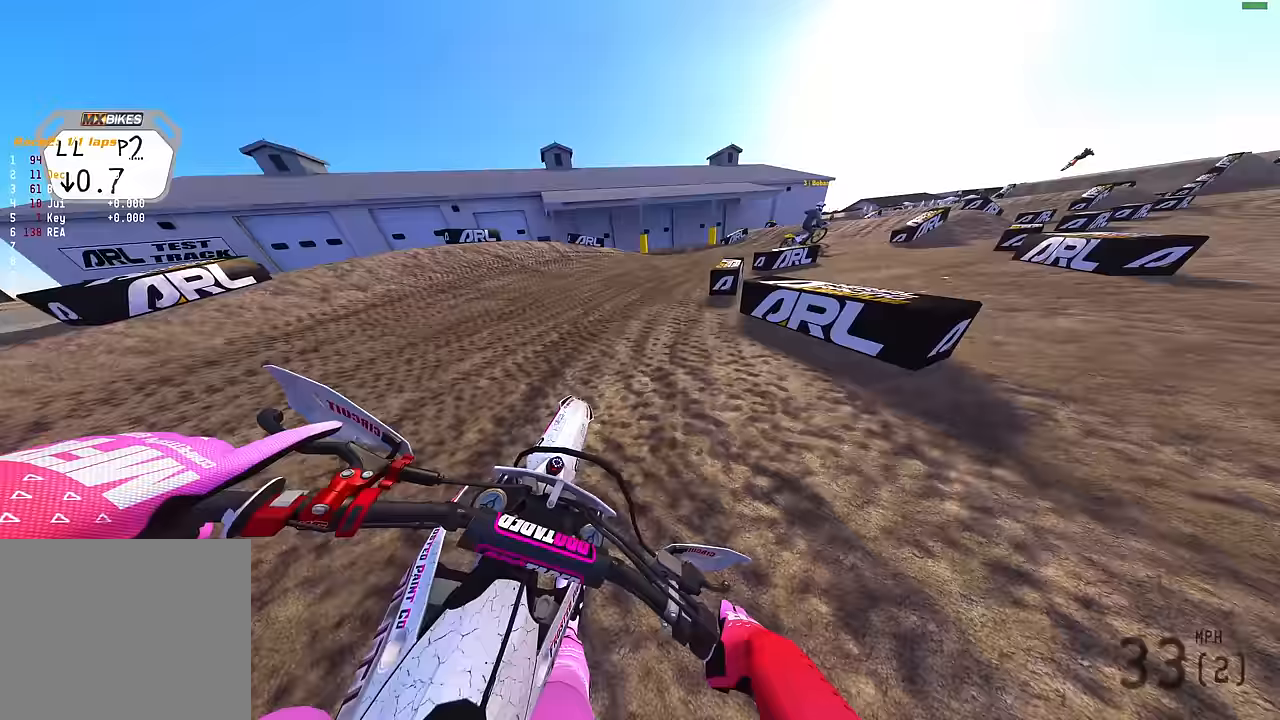
{"buttons": ["R2"], "left_stick": "right", "right_stick": "up-left", "events": [[117, "right_stick", "left"], [317, "right_stick", "up-left"], [333, "R2", "down"]]}
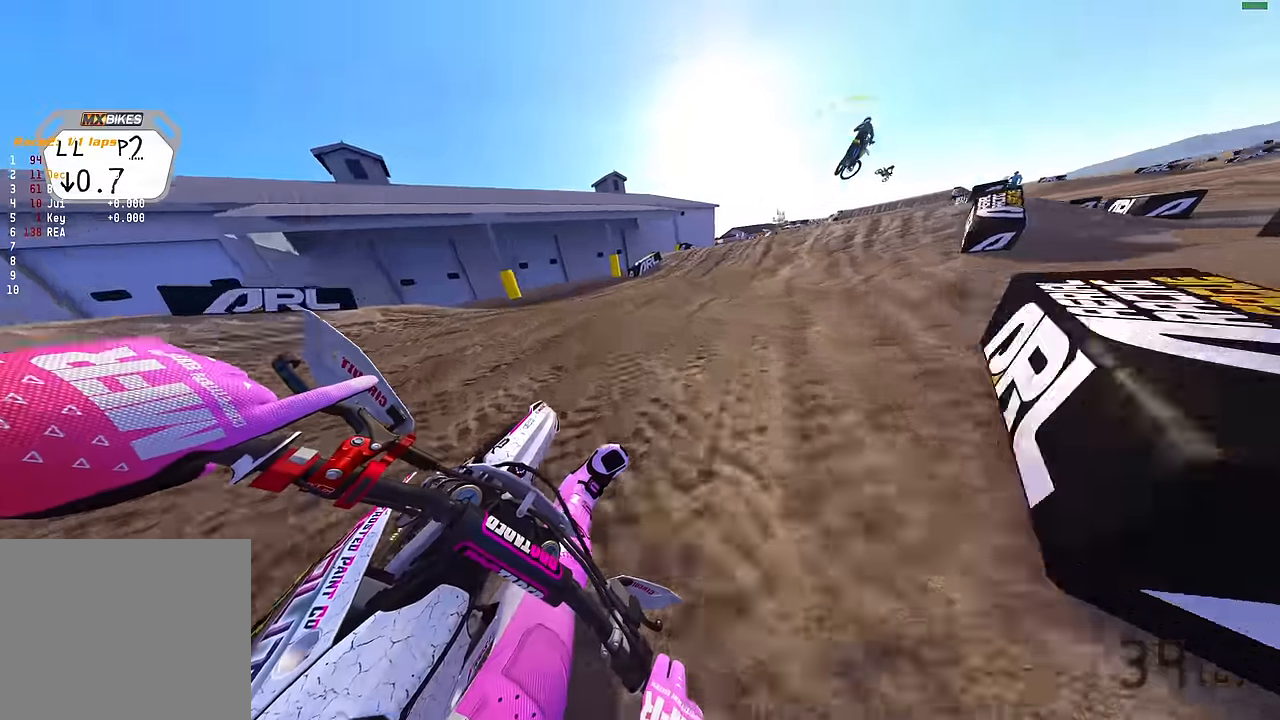
{"buttons": ["R2"], "left_stick": "up-right", "right_stick": "up", "events": [[250, "left_stick", "up-right"], [267, "right_stick", "up"]]}
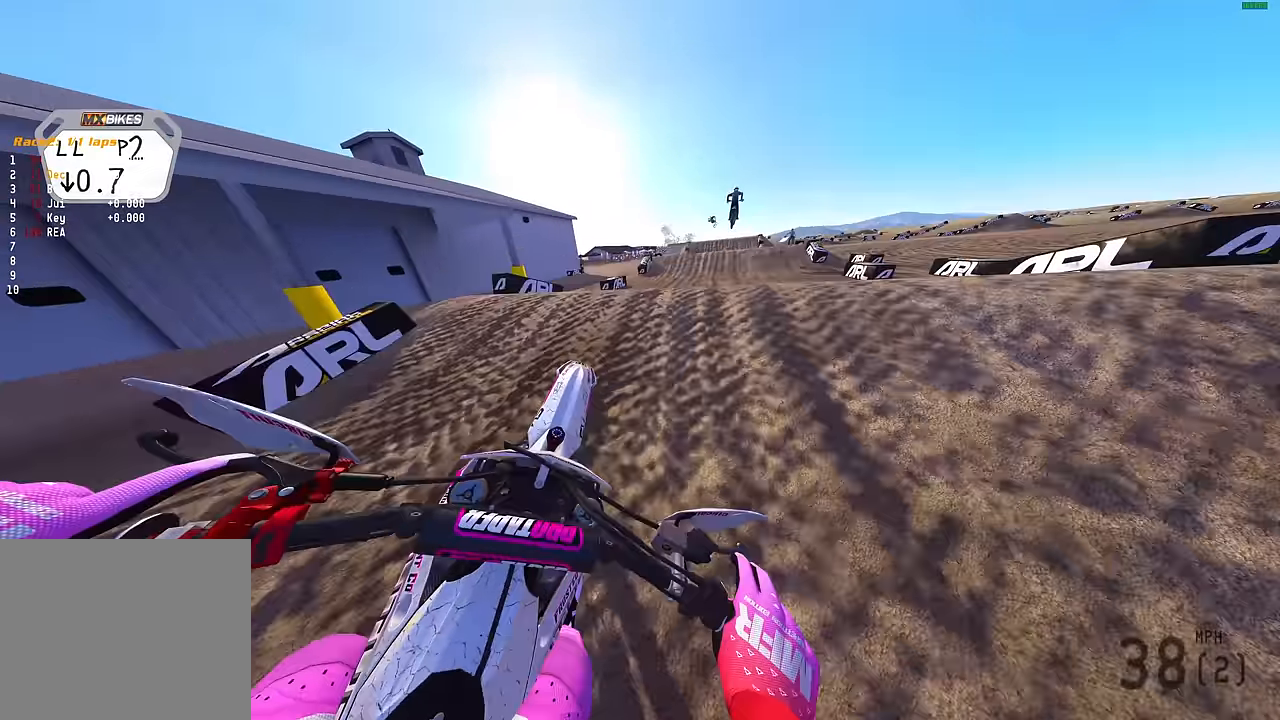
{"buttons": ["R2"], "left_stick": "center", "right_stick": "left", "events": [[200, "right_stick", "left"], [217, "left_stick", "right"], [250, "R3", "down"], [333, "R3", "up"], [333, "left_stick", "center"]]}
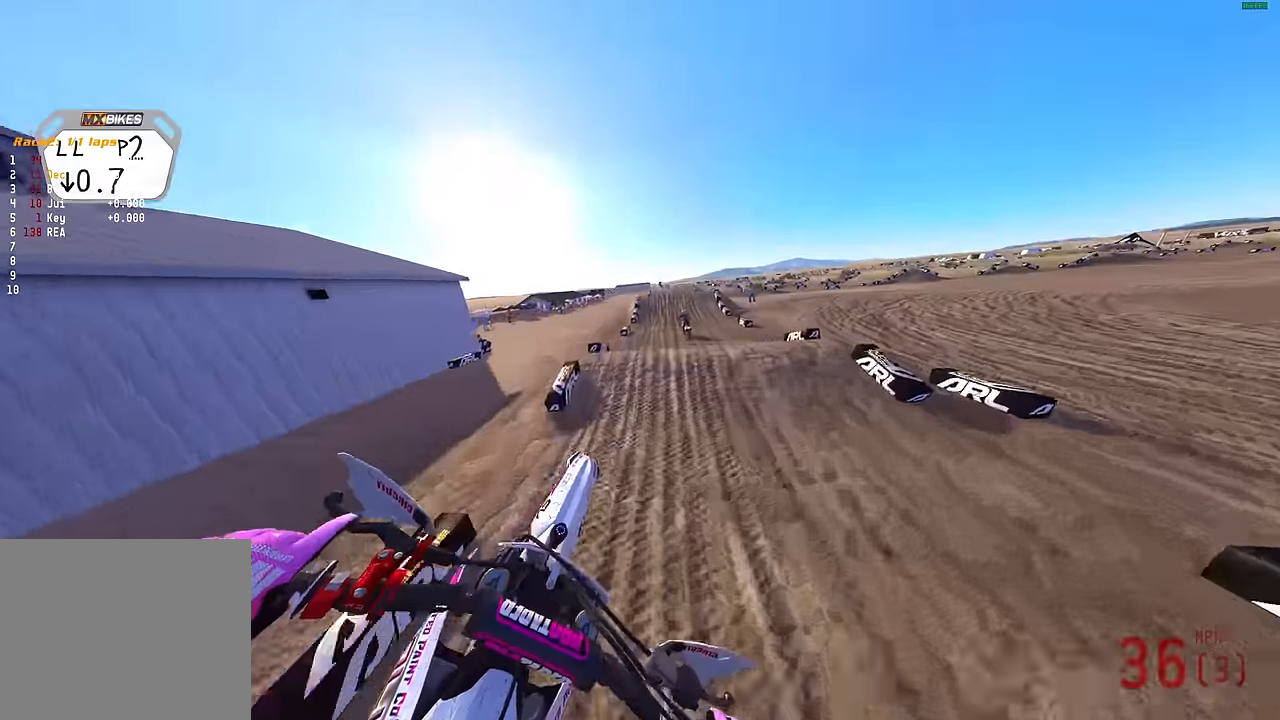
{"buttons": ["R2"], "left_stick": "center", "right_stick": "up-left", "events": [[83, "right_stick", "up-left"]]}
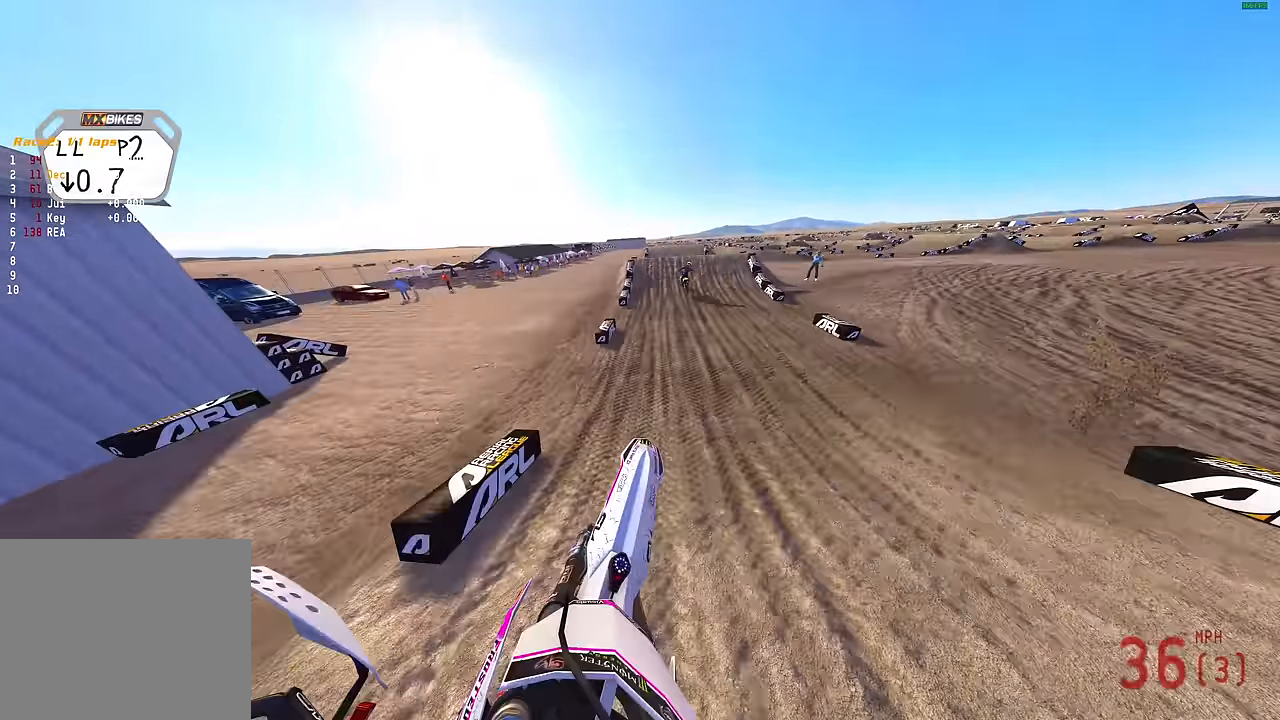
{"buttons": ["R2"], "left_stick": "right", "right_stick": "up-left", "events": [[17, "left_stick", "right"]]}